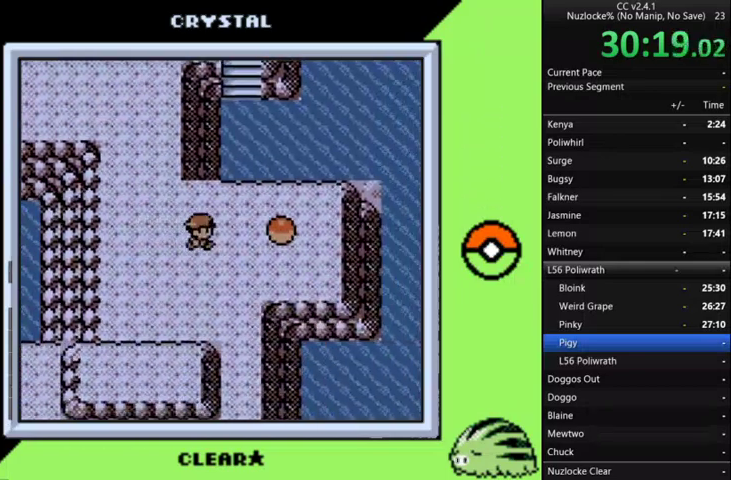
Gameplay with a controller (Nintendo layout); each line is a JSON object with the inputs held at the frame after it. "events" lists button and stick changes between this image and that frame as [ms after this image, input, new state], when the widget could be followed in between. Not read: L3 R3.
{"buttons": ["DPAD_DOWN"], "events": [[100, "DPAD_RIGHT", "down"], [133, "DPAD_DOWN", "up"], [233, "DPAD_DOWN", "down"], [300, "DPAD_RIGHT", "up"]]}
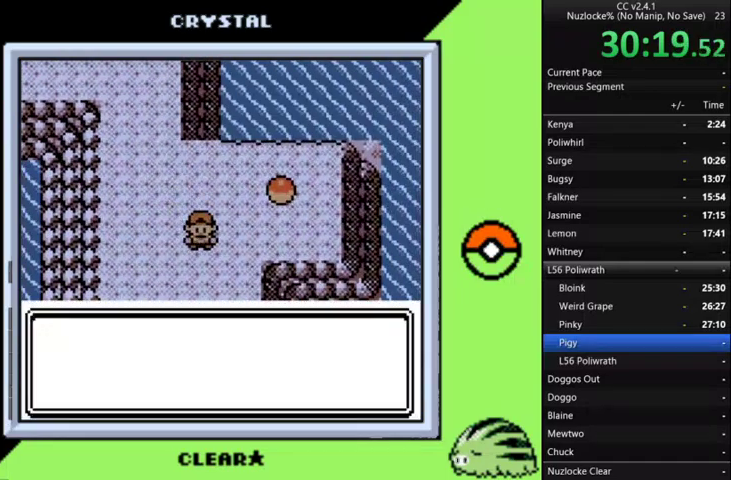
{"buttons": [], "events": [[33, "DPAD_DOWN", "up"], [33, "DPAD_RIGHT", "down"], [333, "DPAD_RIGHT", "up"], [367, "A", "down"], [467, "A", "up"]]}
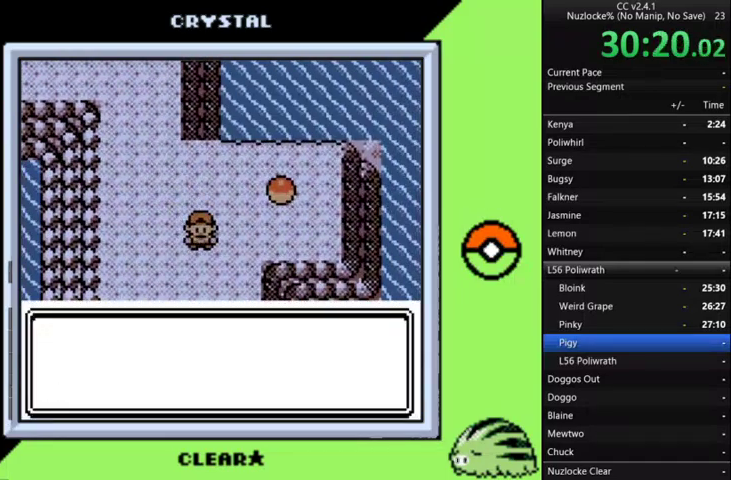
{"buttons": ["A"], "events": [[300, "A", "down"]]}
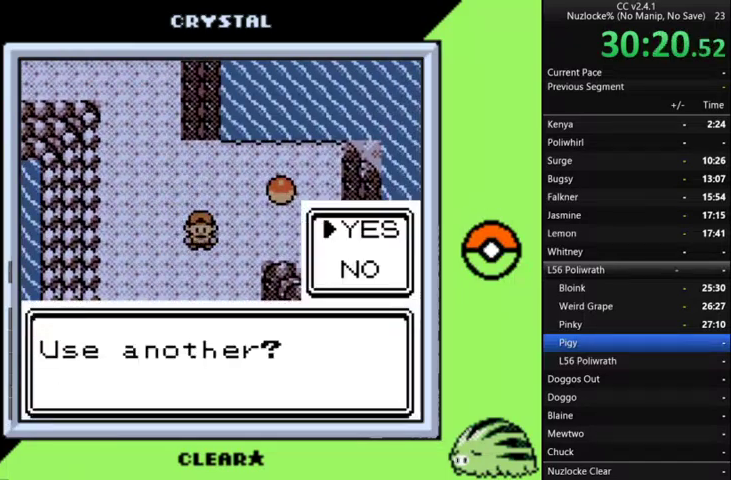
{"buttons": [], "events": [[33, "A", "up"], [267, "A", "down"], [333, "A", "up"], [400, "A", "down"], [500, "A", "up"]]}
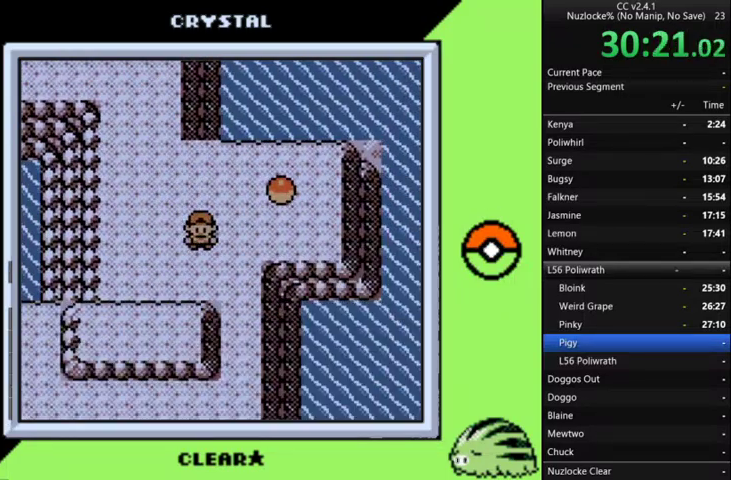
{"buttons": ["DPAD_RIGHT"], "events": [[67, "DPAD_DOWN", "down"], [333, "DPAD_RIGHT", "down"], [367, "DPAD_DOWN", "up"]]}
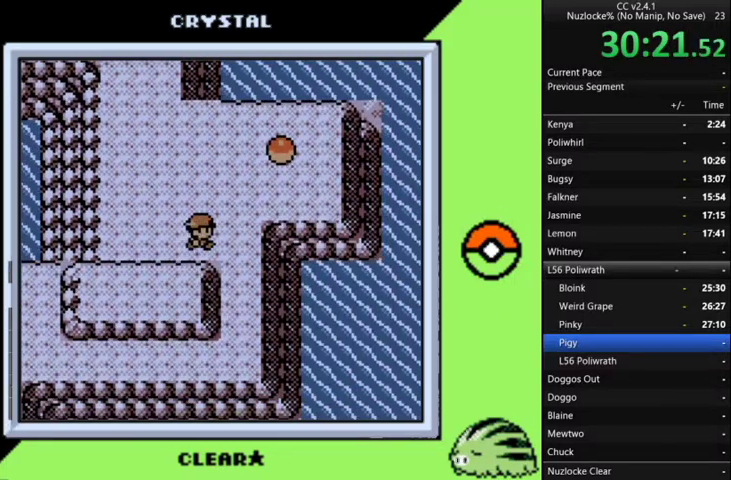
{"buttons": [], "events": [[33, "DPAD_DOWN", "down"], [100, "DPAD_RIGHT", "up"], [433, "DPAD_DOWN", "up"]]}
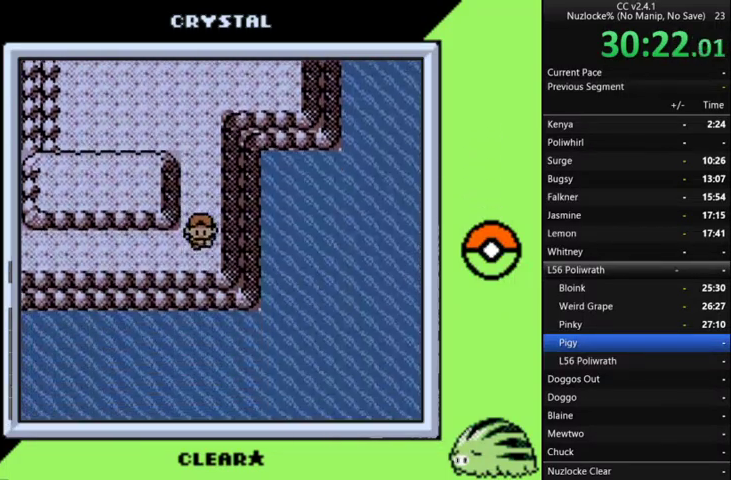
{"buttons": ["DPAD_LEFT"], "events": [[33, "DPAD_LEFT", "down"]]}
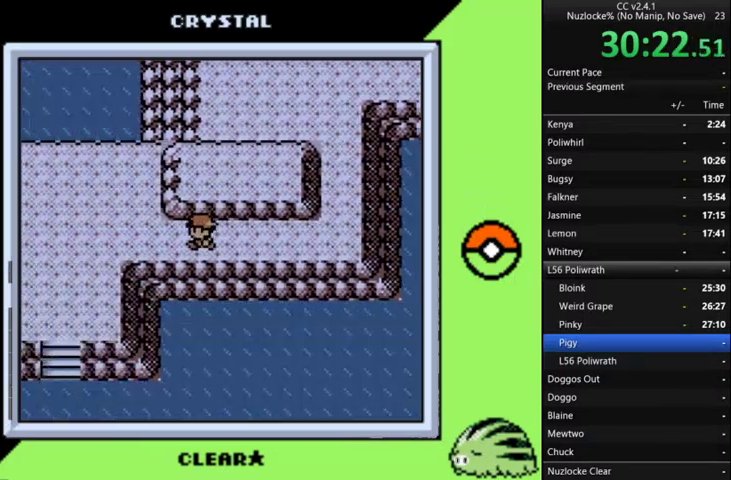
{"buttons": ["DPAD_DOWN"], "events": [[333, "DPAD_DOWN", "down"], [433, "DPAD_LEFT", "up"]]}
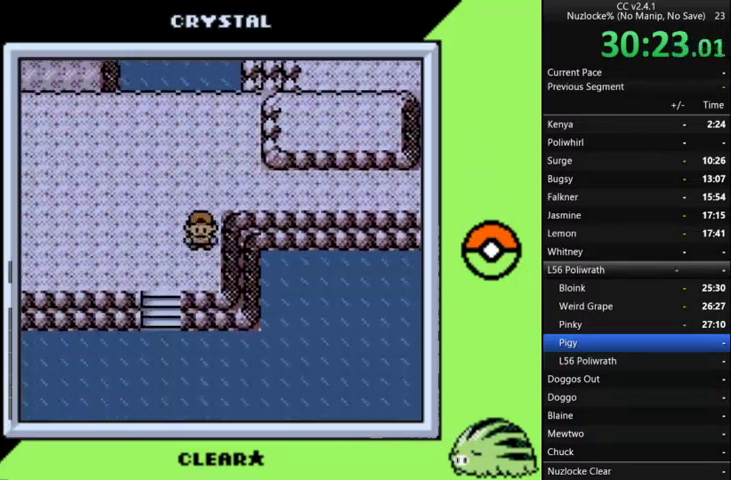
{"buttons": ["DPAD_DOWN"], "events": [[200, "DPAD_DOWN", "up"], [200, "DPAD_LEFT", "down"], [433, "DPAD_DOWN", "down"], [467, "DPAD_LEFT", "up"]]}
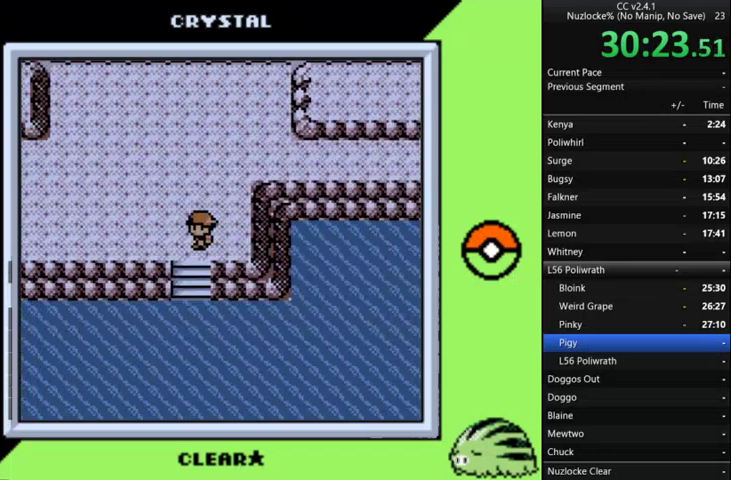
{"buttons": ["A"], "events": [[33, "A", "down"], [133, "A", "up"], [200, "A", "down"], [267, "DPAD_DOWN", "up"]]}
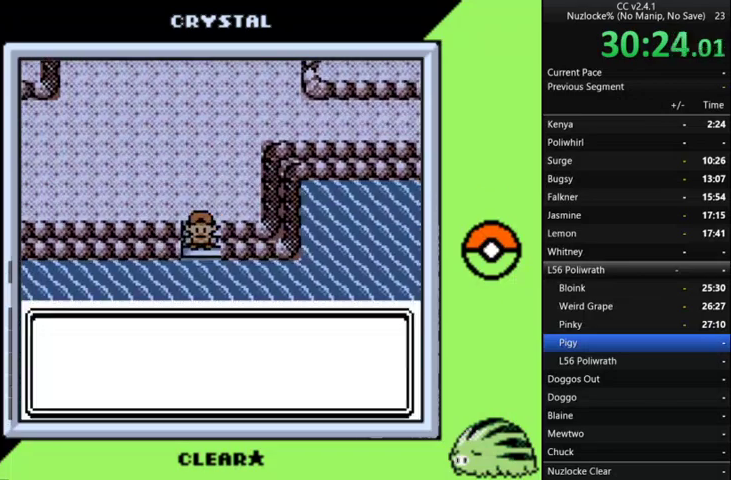
{"buttons": ["A"], "events": [[133, "A", "up"], [200, "A", "down"]]}
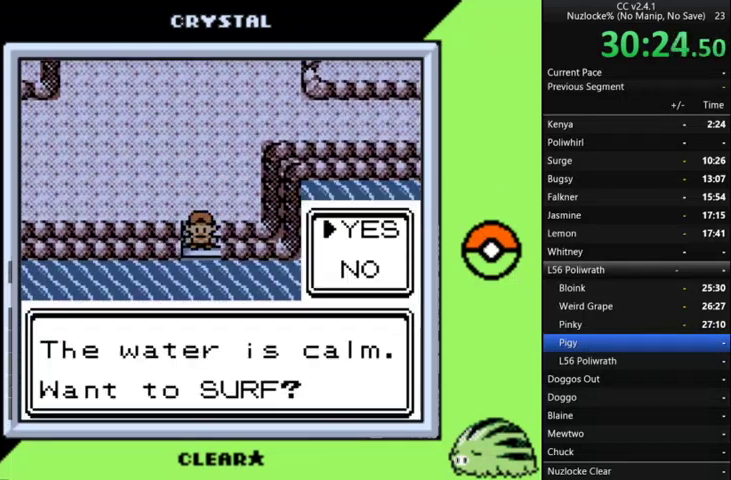
{"buttons": [], "events": [[67, "A", "up"], [100, "A", "down"], [200, "A", "up"], [267, "A", "down"], [333, "A", "up"], [400, "A", "down"], [500, "A", "up"]]}
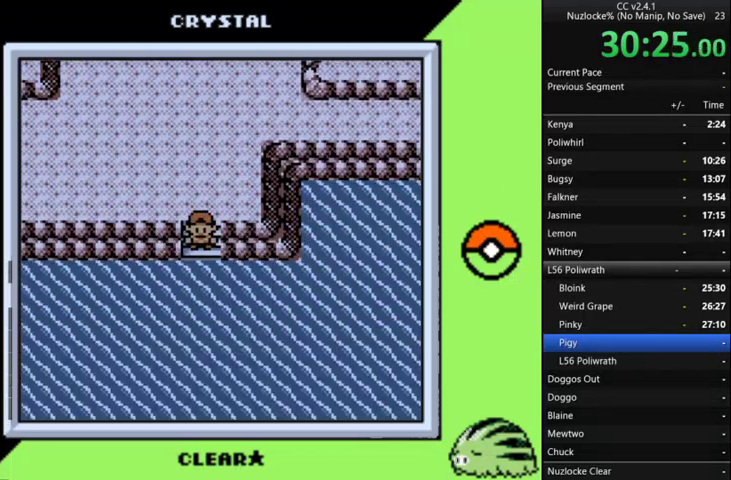
{"buttons": ["DPAD_LEFT"], "events": [[33, "A", "down"], [67, "DPAD_LEFT", "down"], [133, "A", "up"]]}
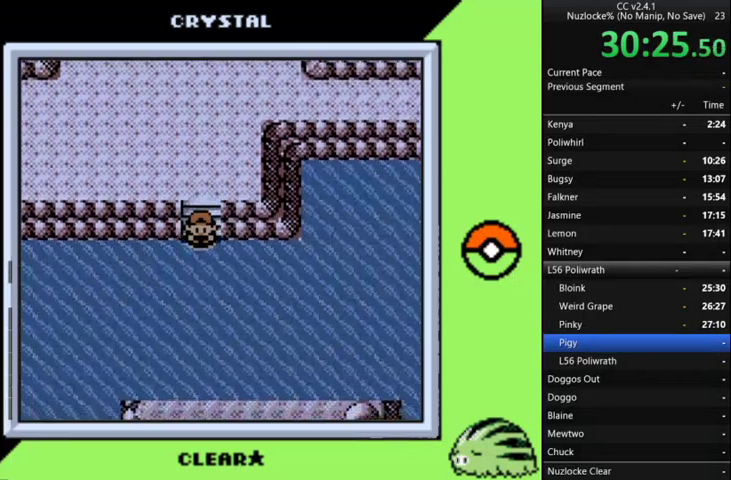
{"buttons": ["DPAD_LEFT"], "events": []}
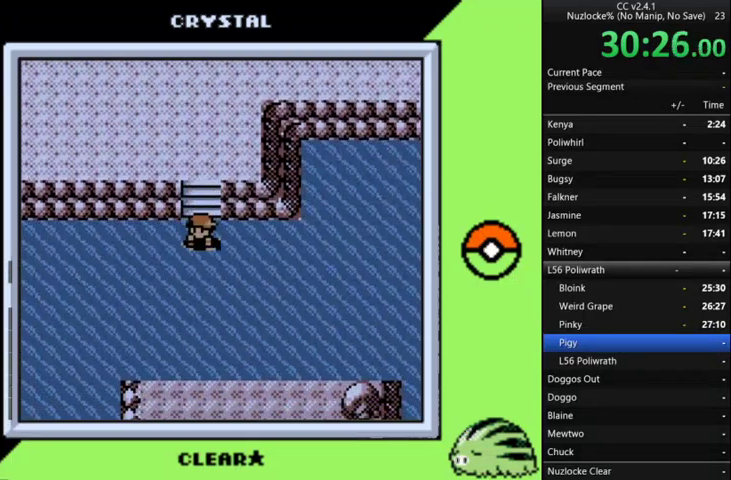
{"buttons": ["DPAD_LEFT"], "events": []}
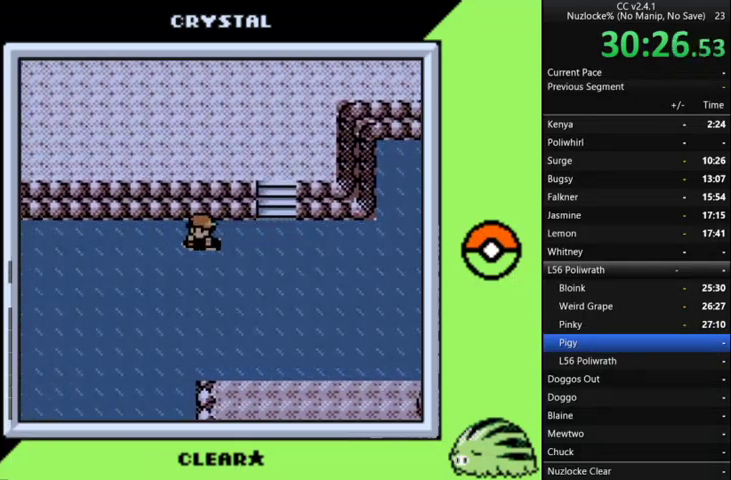
{"buttons": ["DPAD_LEFT"], "events": []}
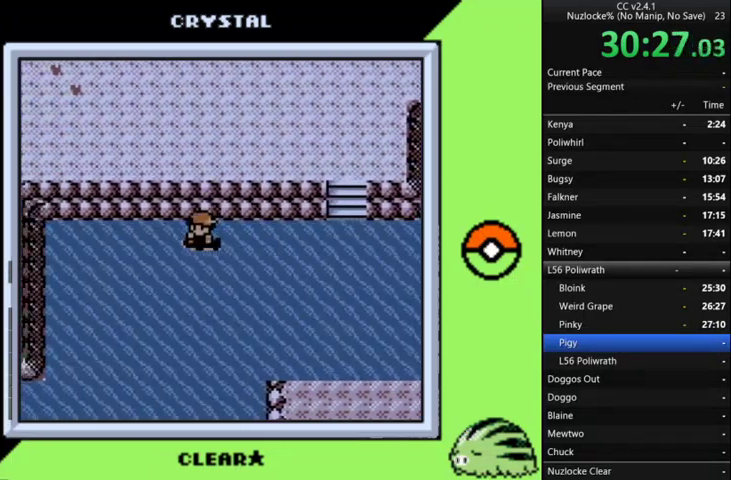
{"buttons": ["DPAD_LEFT"], "events": []}
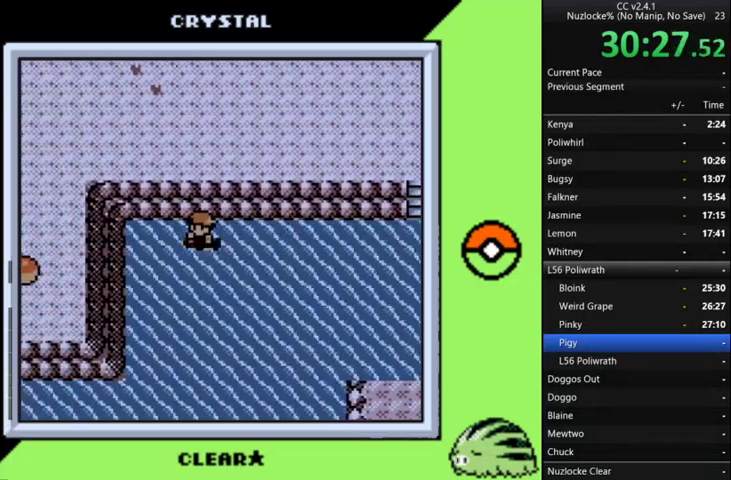
{"buttons": ["DPAD_DOWN"], "events": [[200, "DPAD_DOWN", "down"], [300, "DPAD_LEFT", "up"]]}
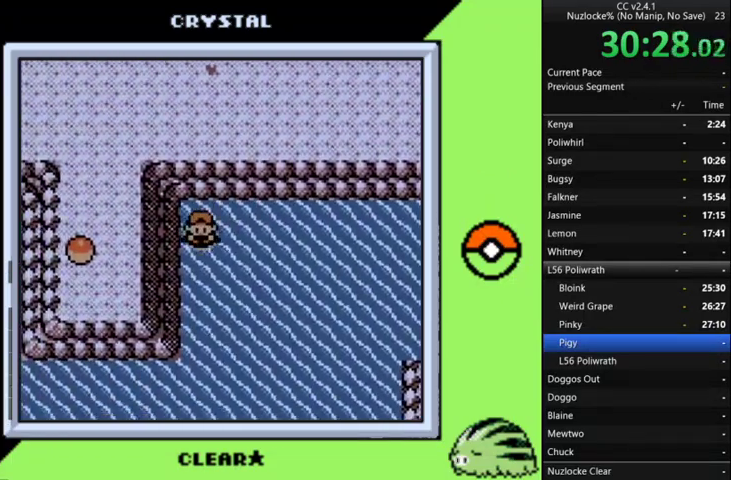
{"buttons": ["DPAD_DOWN"], "events": []}
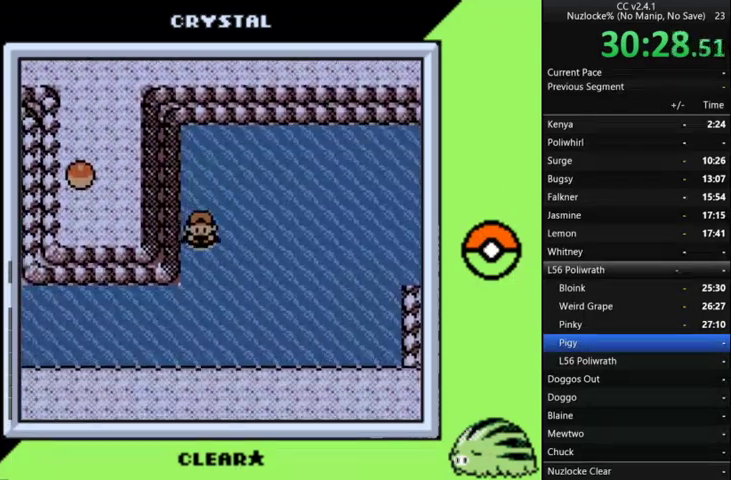
{"buttons": ["DPAD_LEFT"], "events": [[300, "DPAD_LEFT", "down"], [333, "DPAD_DOWN", "up"]]}
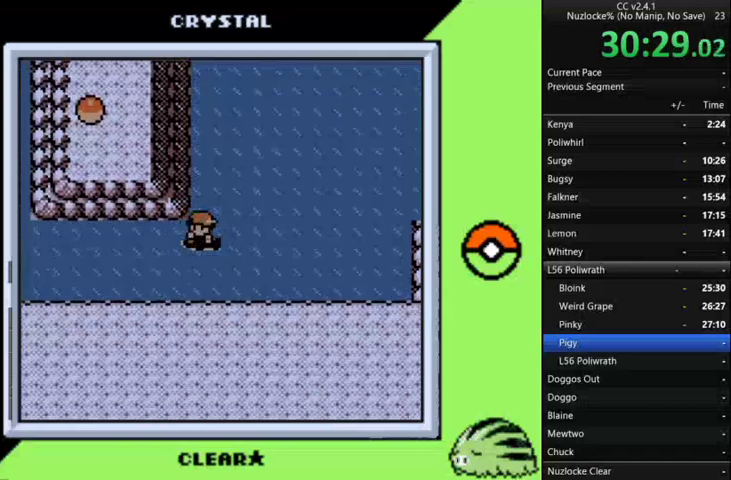
{"buttons": ["DPAD_LEFT"], "events": []}
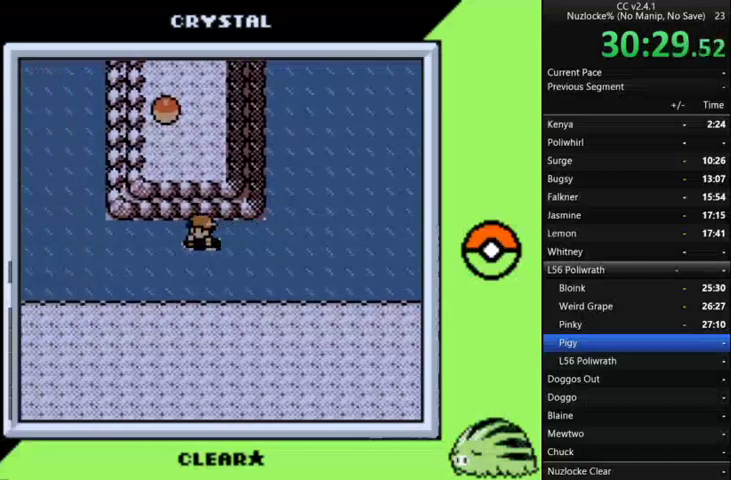
{"buttons": ["DPAD_LEFT"], "events": []}
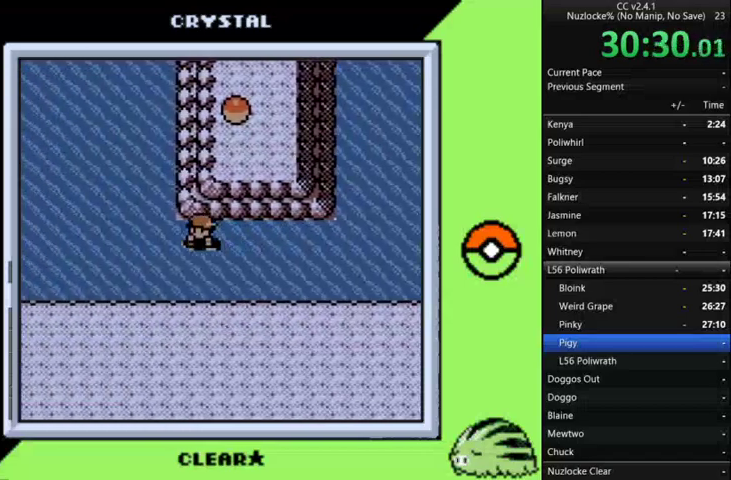
{"buttons": ["DPAD_LEFT"], "events": []}
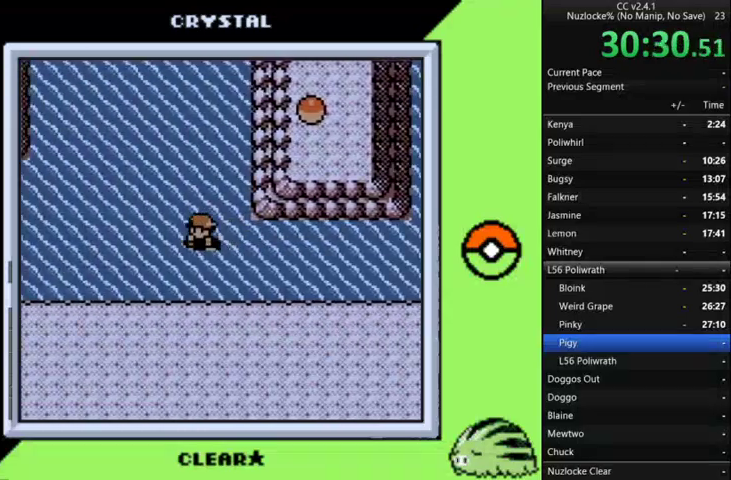
{"buttons": ["DPAD_LEFT"], "events": []}
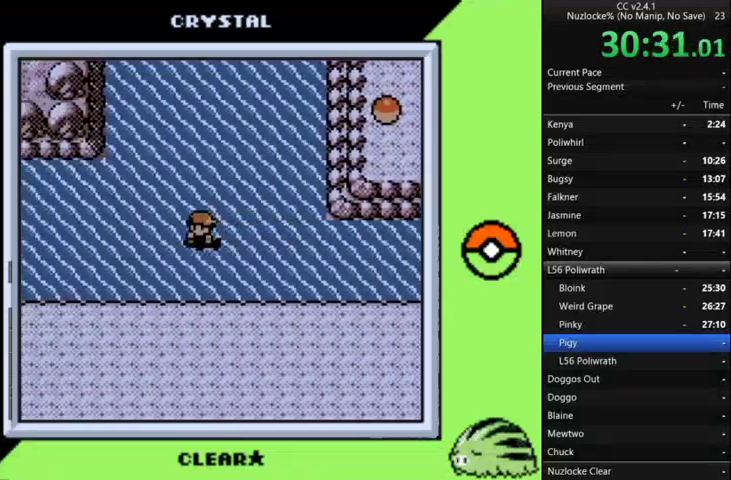
{"buttons": ["DPAD_LEFT"], "events": []}
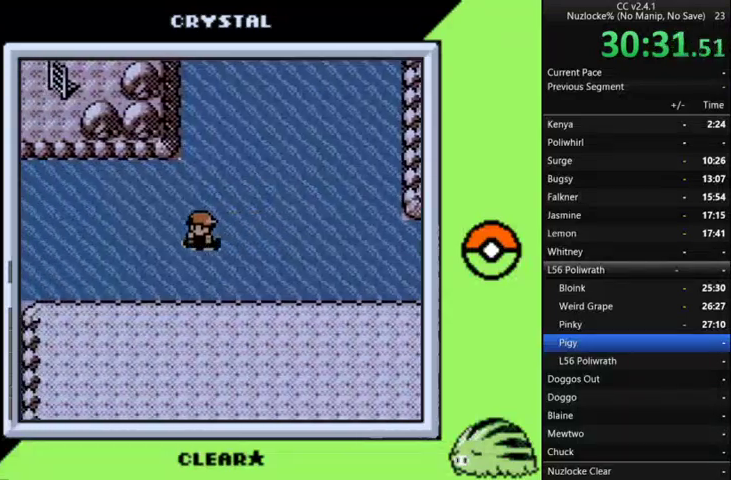
{"buttons": ["DPAD_LEFT"], "events": []}
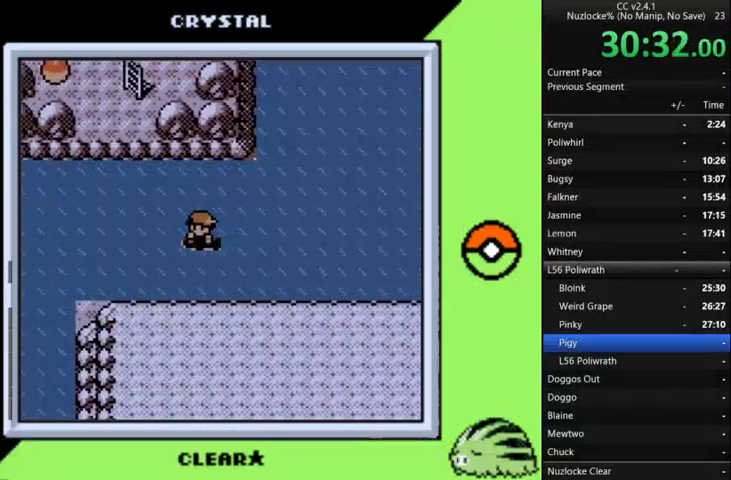
{"buttons": ["DPAD_LEFT"], "events": []}
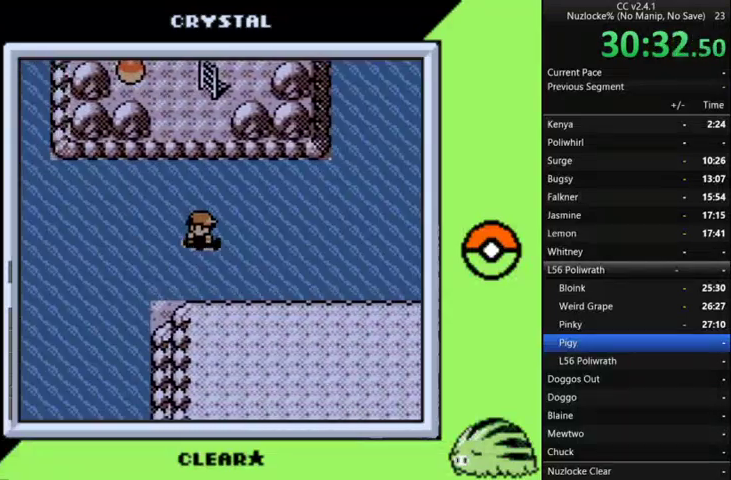
{"buttons": ["DPAD_UP"], "events": [[67, "DPAD_UP", "down"], [167, "DPAD_LEFT", "up"]]}
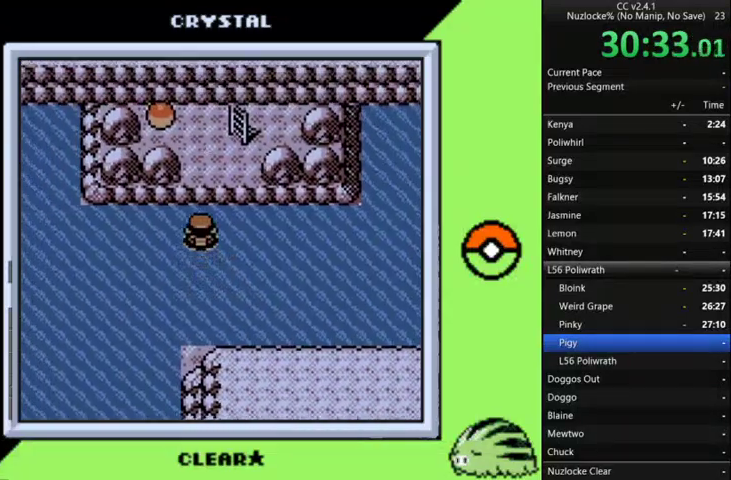
{"buttons": ["DPAD_UP"], "events": []}
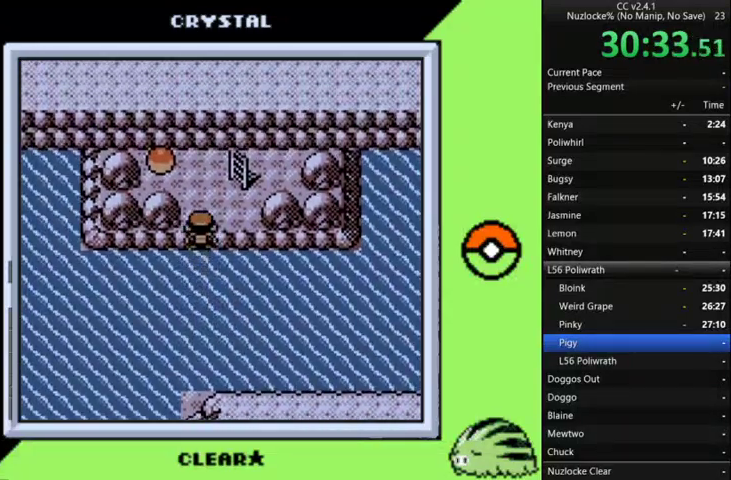
{"buttons": ["A"], "events": [[233, "DPAD_LEFT", "down"], [267, "DPAD_UP", "up"], [333, "A", "down"], [400, "A", "up"], [467, "A", "down"], [467, "DPAD_LEFT", "up"]]}